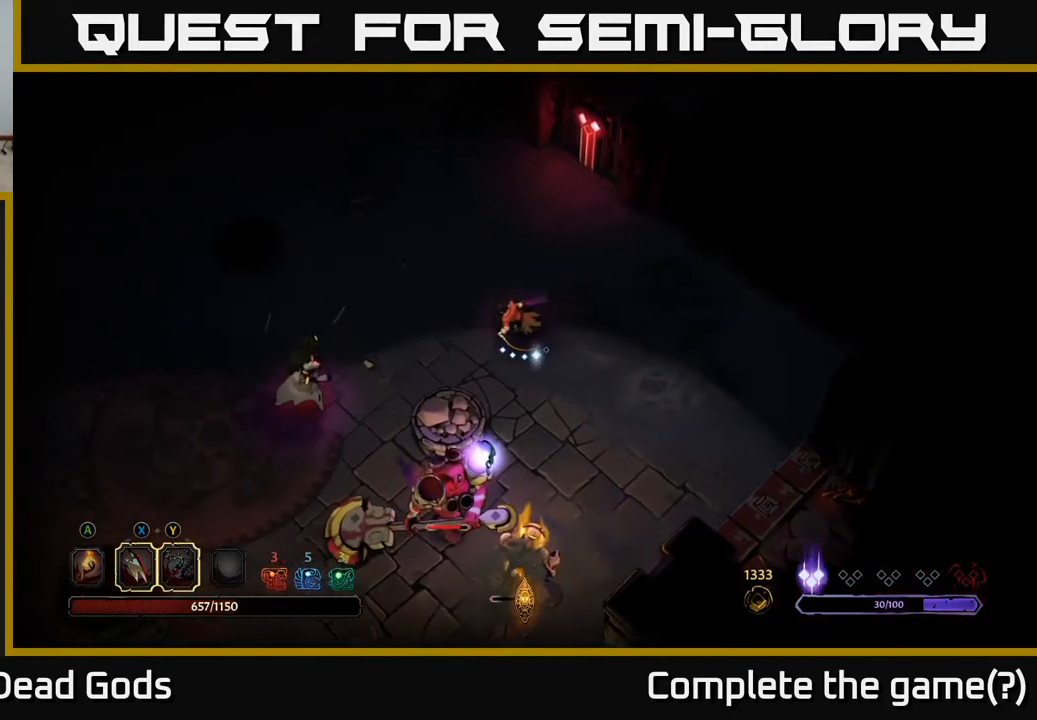
Gameplay with a controller (Xbox layout); each line is a JSON object with the inputs held at the frame after it. "events" lists button and stick changes between this image and that frame as [ms after this image, input, new state], when the widget could be followed in between.
{"buttons": [], "left_stick": "left", "right_stick": "center", "events": []}
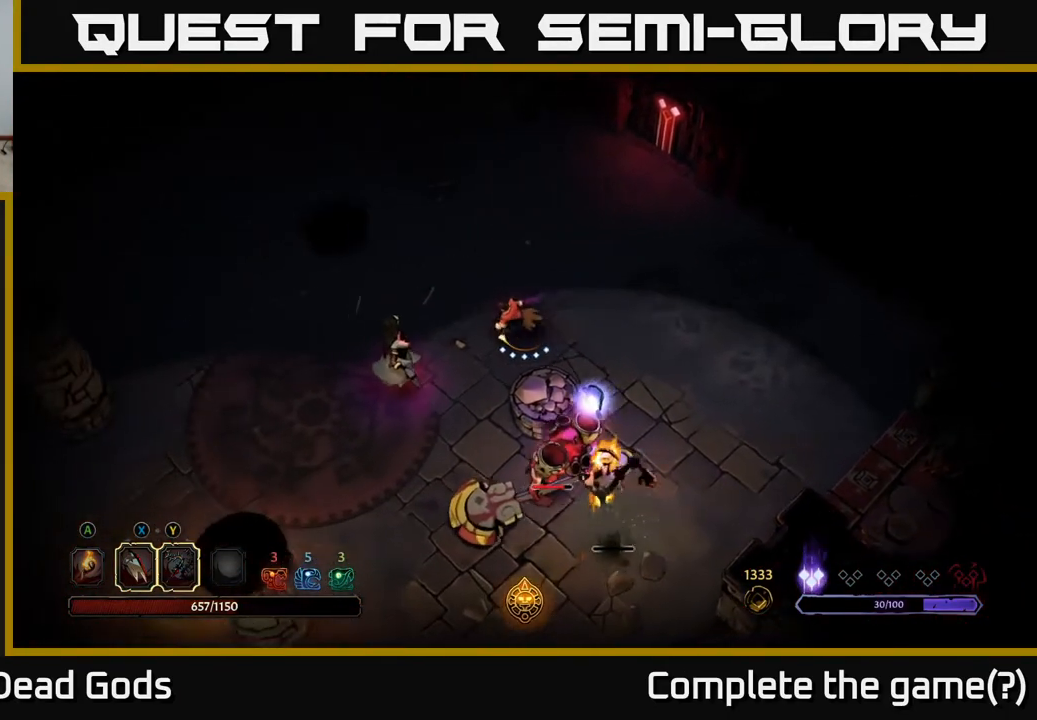
{"buttons": ["X"], "left_stick": "left", "right_stick": "center", "events": [[167, "X", "down"], [300, "X", "up"], [433, "X", "down"]]}
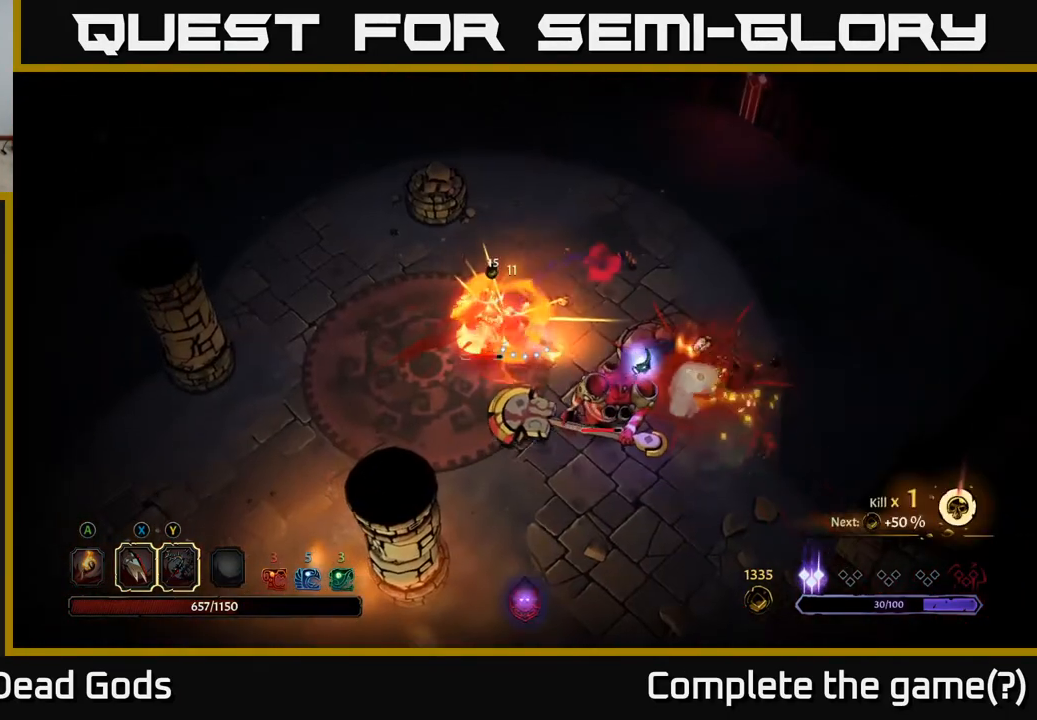
{"buttons": ["X"], "left_stick": "left", "right_stick": "center", "events": [[67, "X", "up"], [167, "X", "down"], [317, "X", "up"], [417, "X", "down"]]}
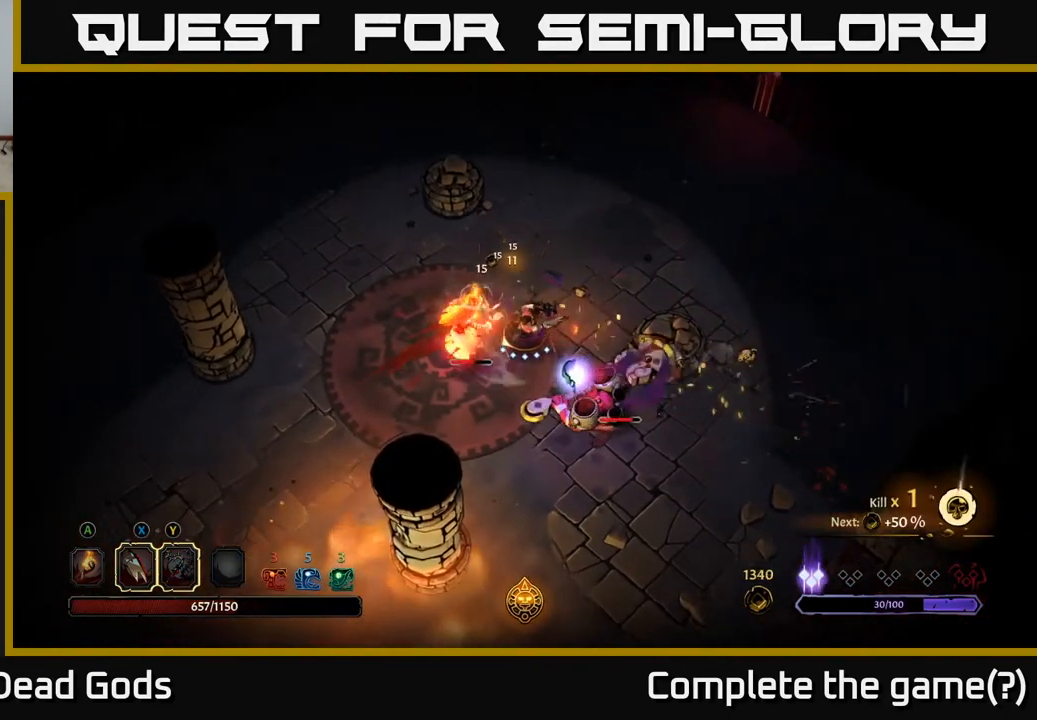
{"buttons": [], "left_stick": "left", "right_stick": "center", "events": [[67, "X", "up"], [200, "Y", "down"], [317, "Y", "up"]]}
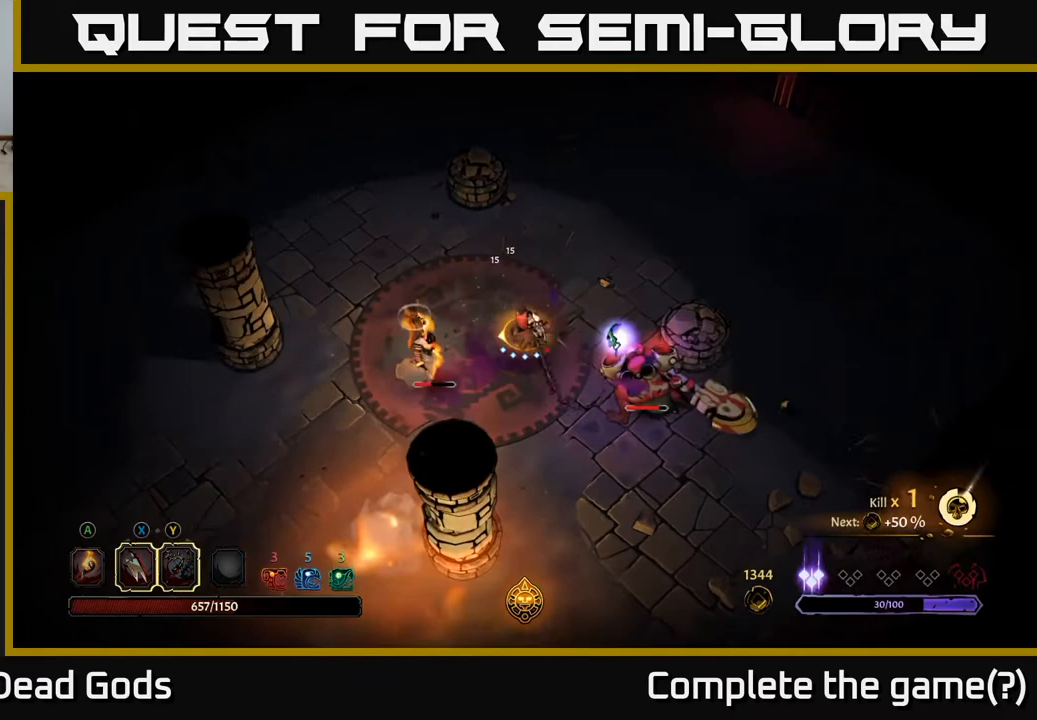
{"buttons": [], "left_stick": "left", "right_stick": "center", "events": [[333, "R2", "down"], [483, "R2", "up"]]}
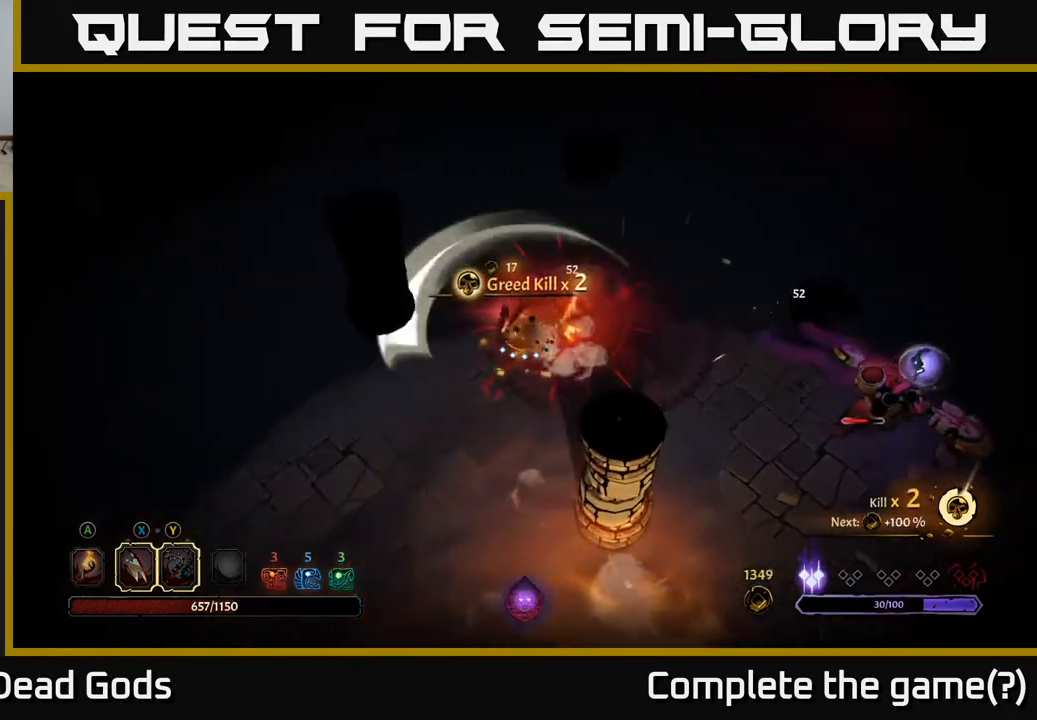
{"buttons": [], "left_stick": "down-left", "right_stick": "center", "events": [[50, "left_stick", "down-left"]]}
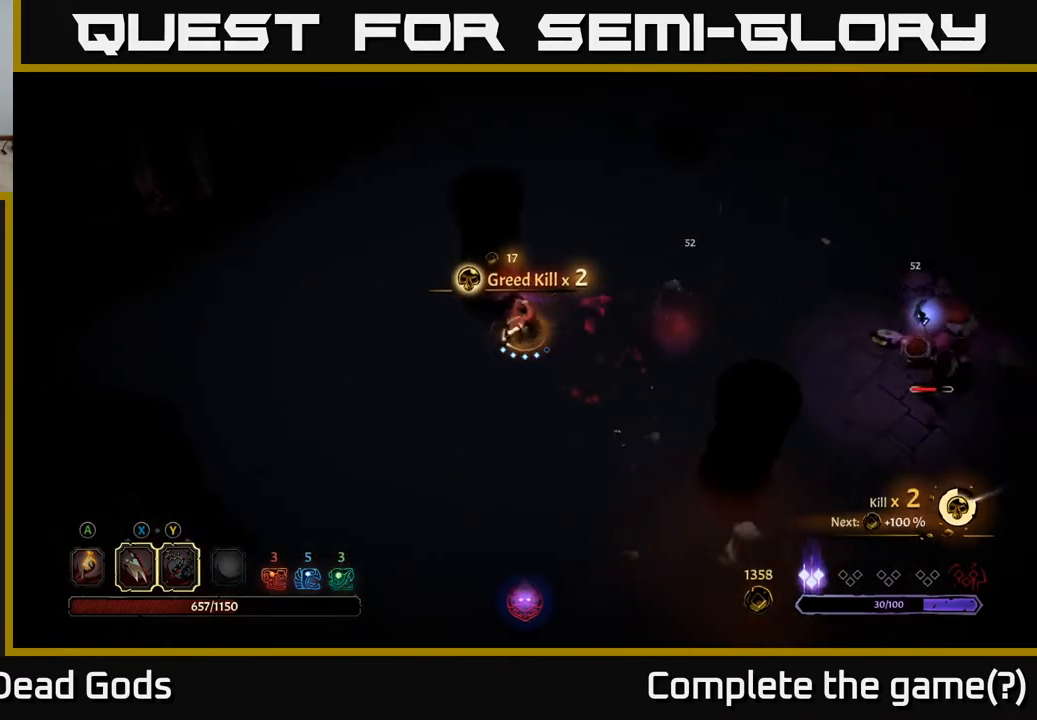
{"buttons": [], "left_stick": "right", "right_stick": "center", "events": [[33, "left_stick", "down-right"], [150, "left_stick", "right"]]}
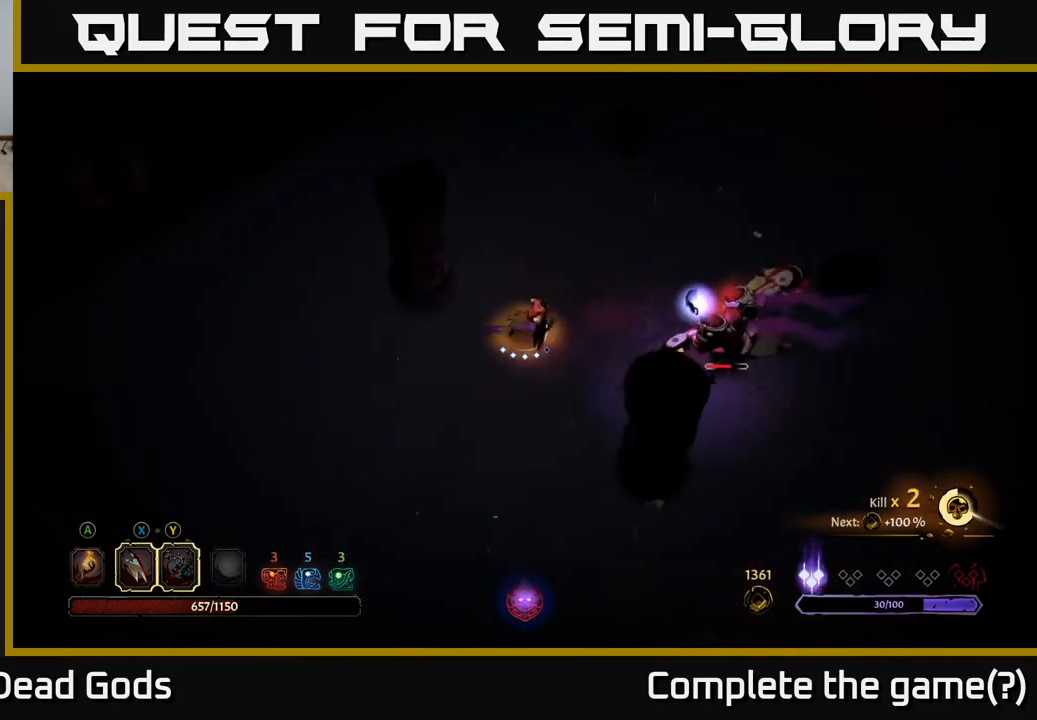
{"buttons": ["X"], "left_stick": "right", "right_stick": "center", "events": [[267, "X", "down"], [367, "X", "up"], [483, "X", "down"]]}
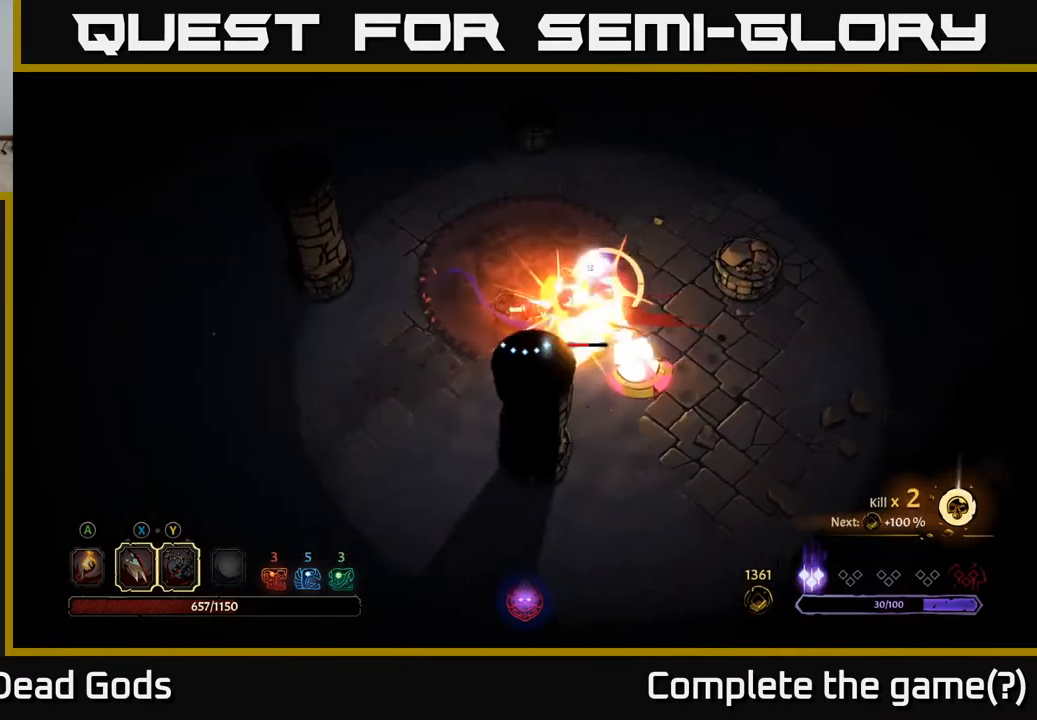
{"buttons": [], "left_stick": "right", "right_stick": "center", "events": [[83, "X", "up"], [283, "R2", "down"], [433, "R2", "up"]]}
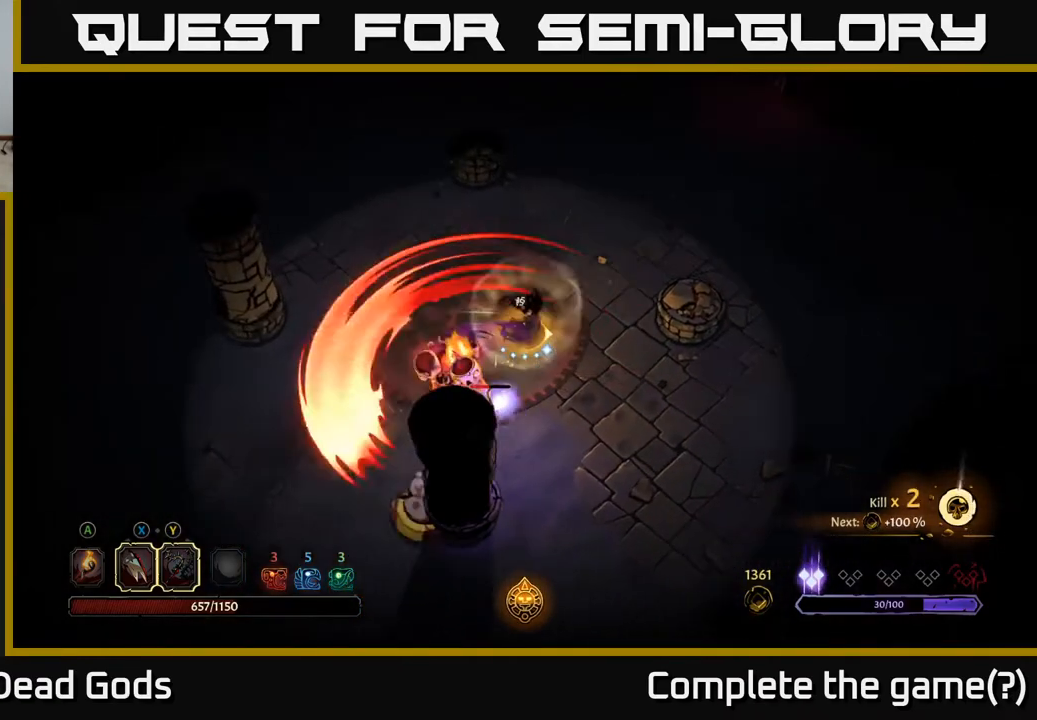
{"buttons": [], "left_stick": "down-right", "right_stick": "center", "events": [[233, "left_stick", "center"], [300, "left_stick", "down-right"]]}
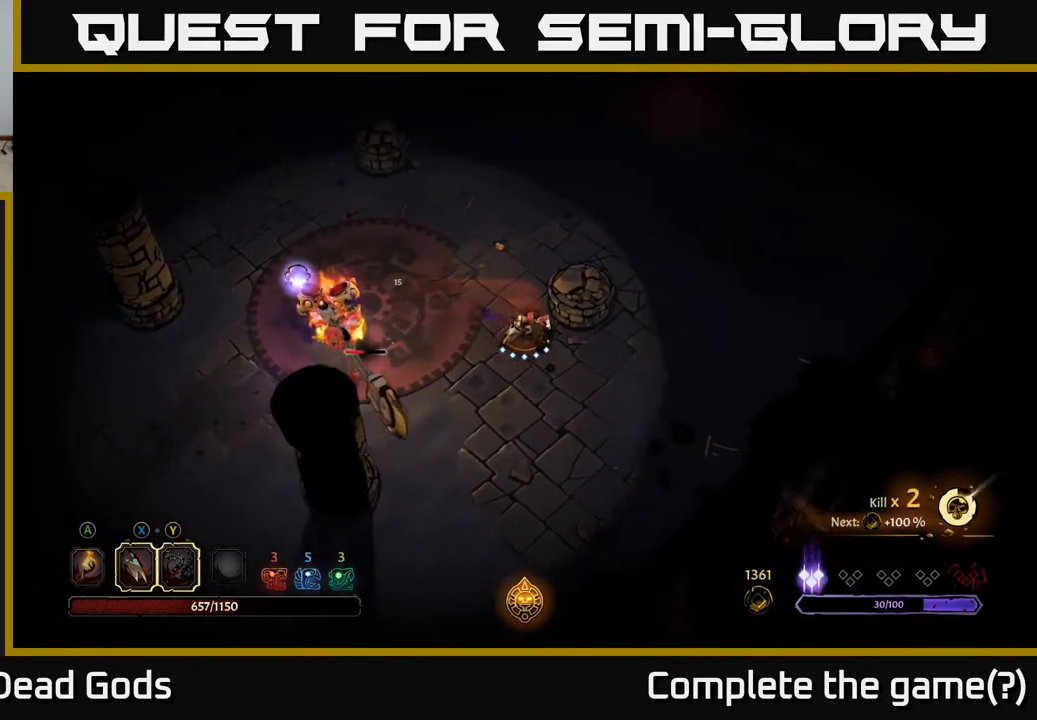
{"buttons": [], "left_stick": "down-left", "right_stick": "center", "events": [[333, "left_stick", "down-left"]]}
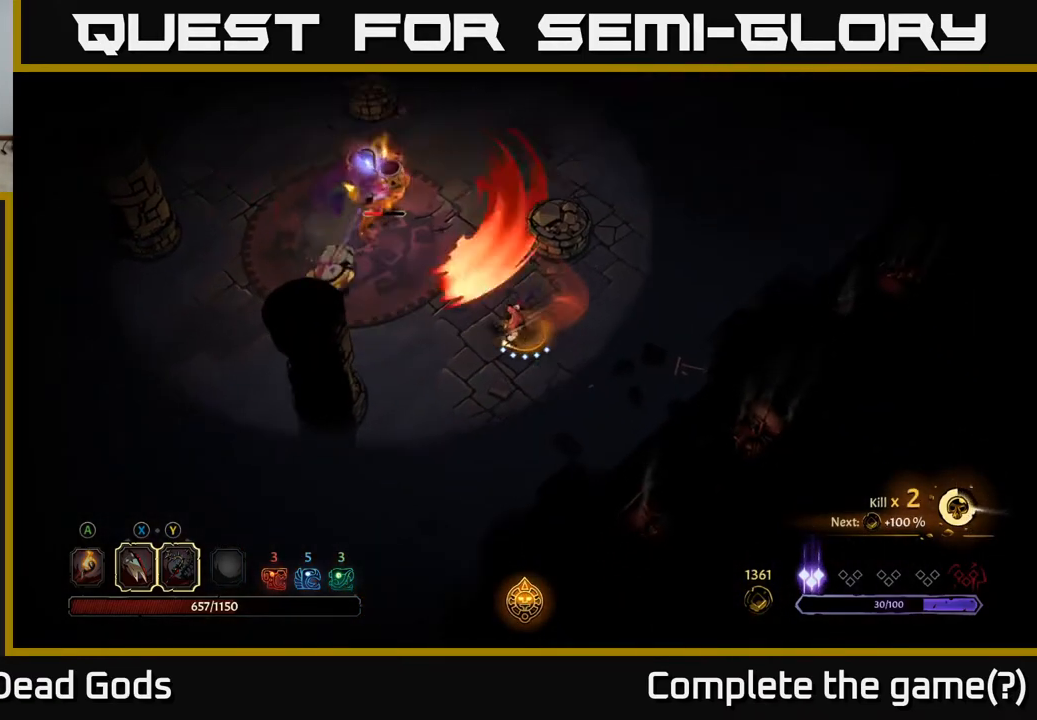
{"buttons": [], "left_stick": "up-left", "right_stick": "center", "events": [[183, "left_stick", "up-left"], [300, "R2", "down"], [433, "R2", "up"]]}
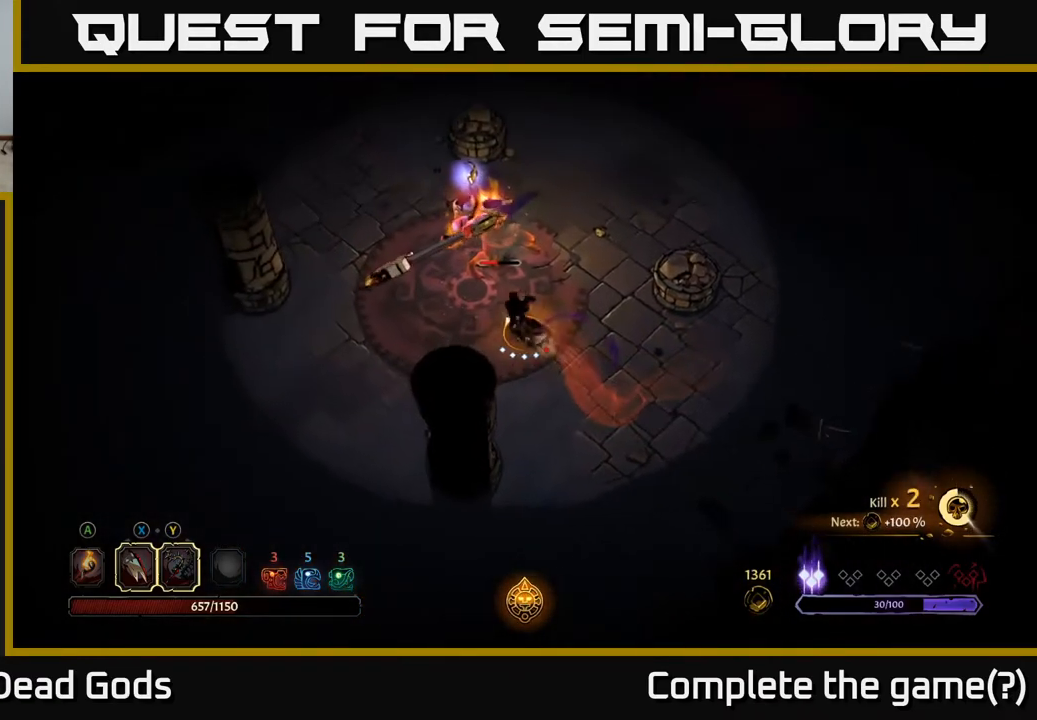
{"buttons": ["X"], "left_stick": "up-right", "right_stick": "center", "events": [[33, "X", "down"], [183, "X", "up"], [217, "left_stick", "up"], [483, "X", "down"], [500, "left_stick", "up-right"]]}
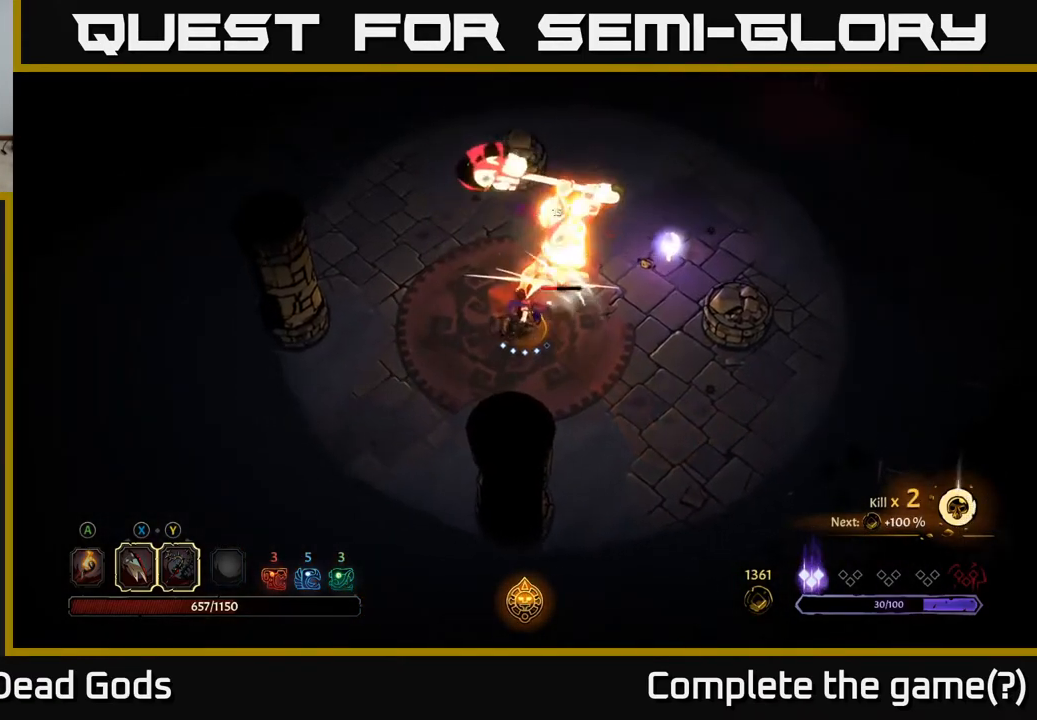
{"buttons": ["X"], "left_stick": "up-right", "right_stick": "center", "events": [[183, "X", "up"], [267, "X", "down"], [433, "X", "up"], [500, "X", "down"]]}
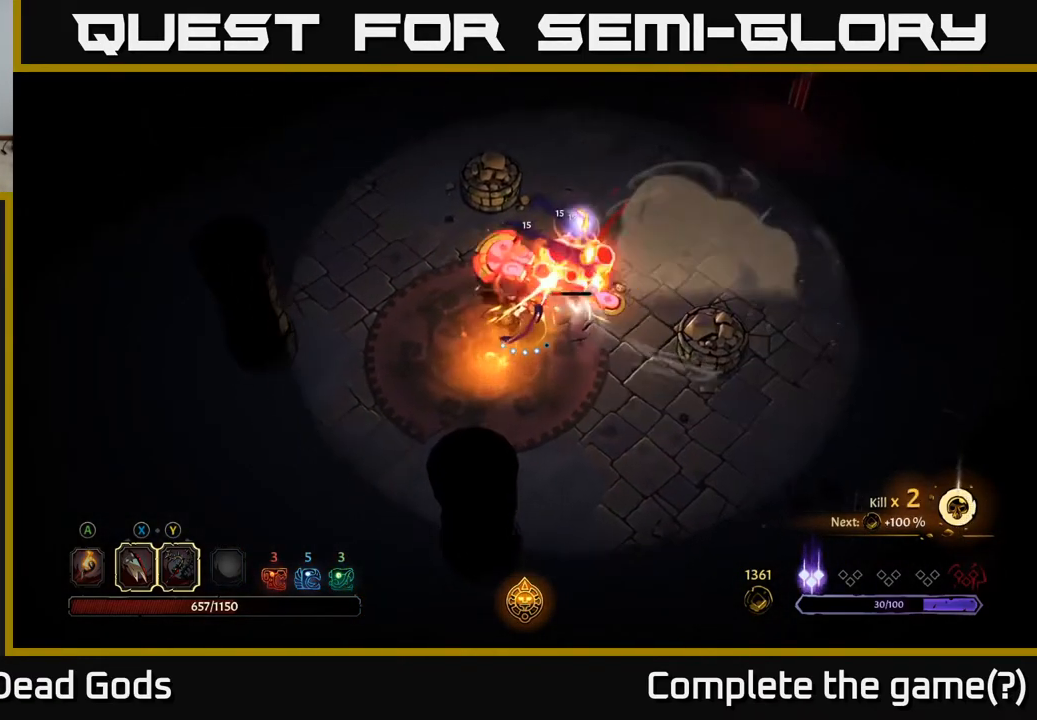
{"buttons": [], "left_stick": "center", "right_stick": "center", "events": [[150, "X", "up"], [300, "Y", "down"], [433, "Y", "up"], [450, "left_stick", "center"]]}
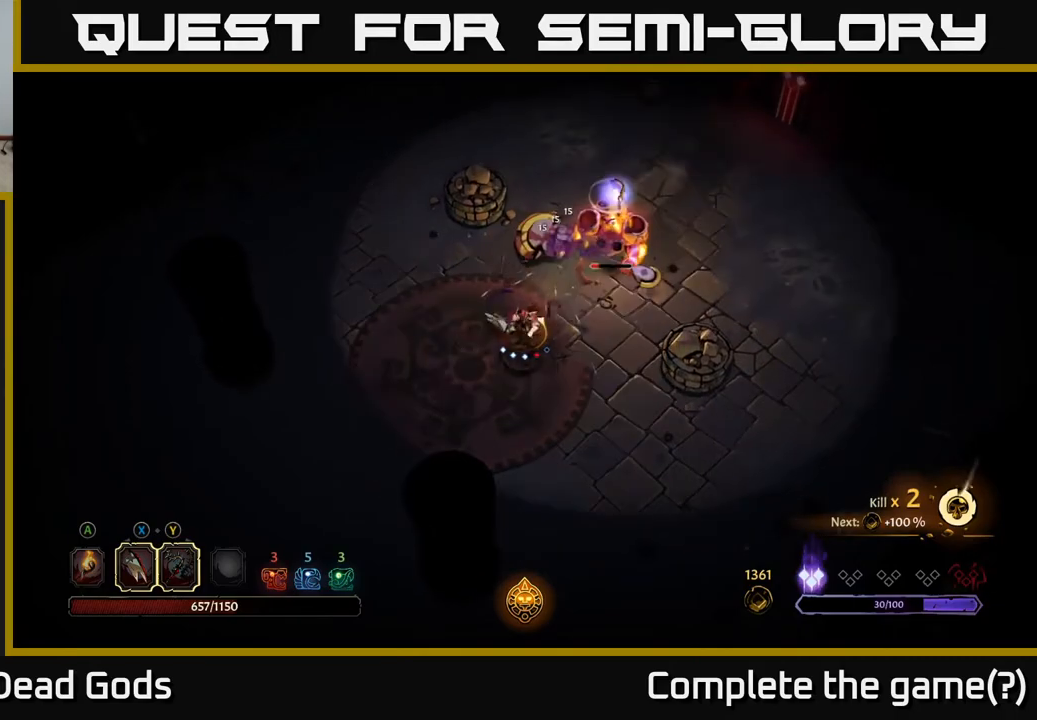
{"buttons": [], "left_stick": "right", "right_stick": "center", "events": [[133, "left_stick", "right"]]}
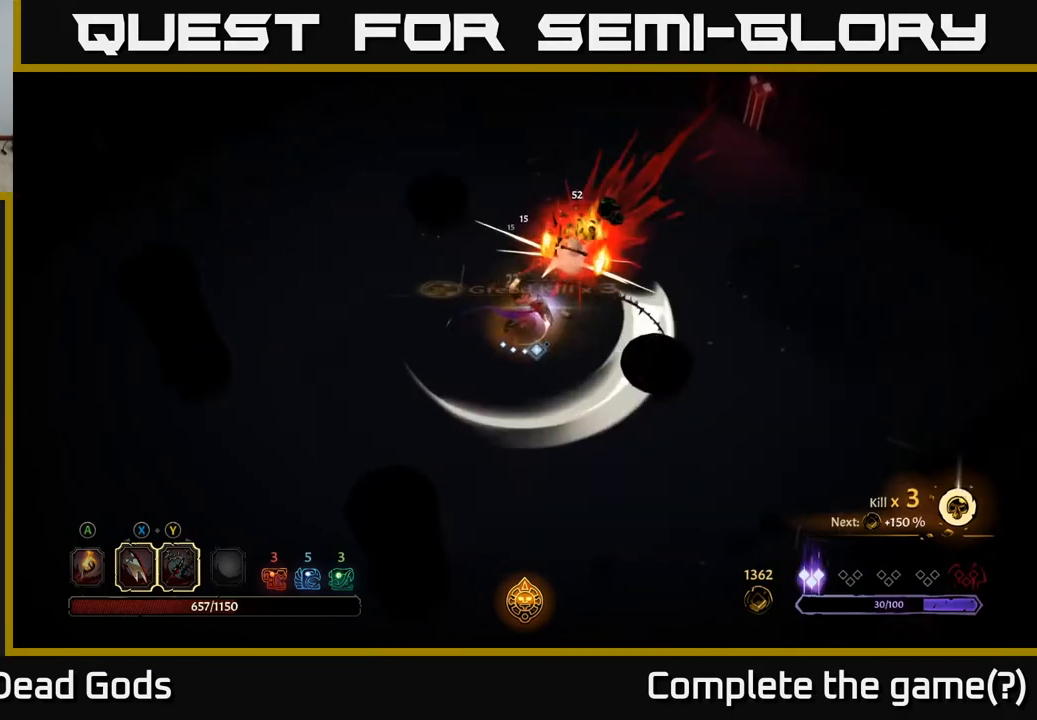
{"buttons": [], "left_stick": "up-right", "right_stick": "center", "events": [[33, "left_stick", "up-right"]]}
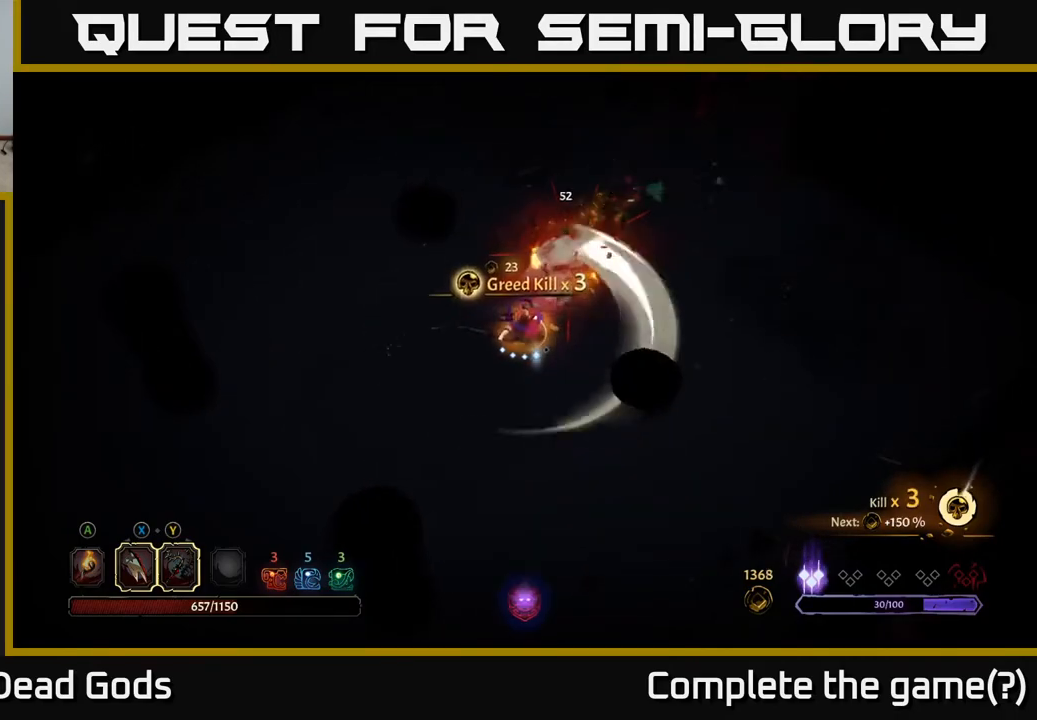
{"buttons": ["A"], "left_stick": "right", "right_stick": "center", "events": [[17, "left_stick", "right"], [500, "A", "down"]]}
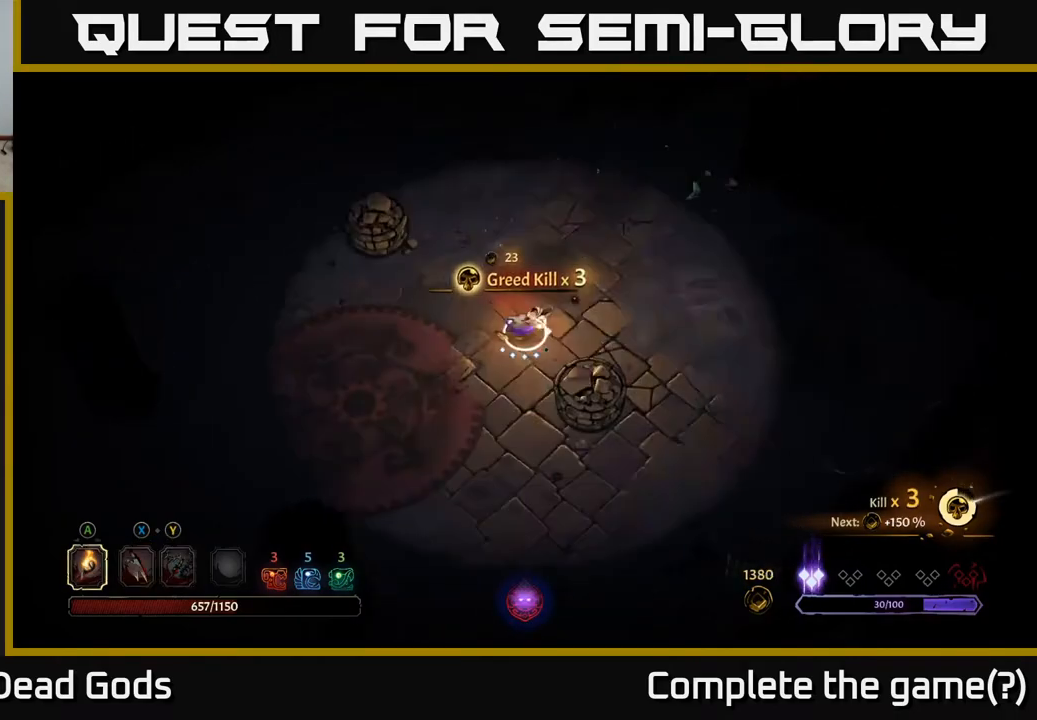
{"buttons": [], "left_stick": "right", "right_stick": "center", "events": [[100, "A", "up"], [400, "A", "down"], [500, "A", "up"]]}
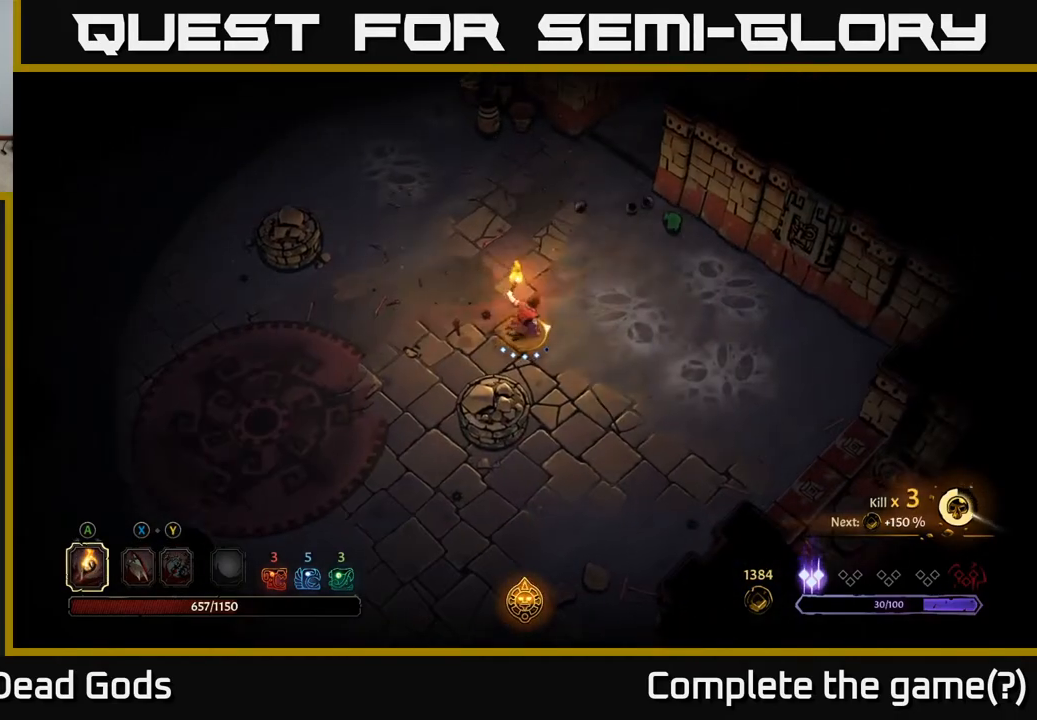
{"buttons": [], "left_stick": "up-left", "right_stick": "center", "events": [[200, "left_stick", "center"], [250, "left_stick", "left"], [400, "left_stick", "up-left"]]}
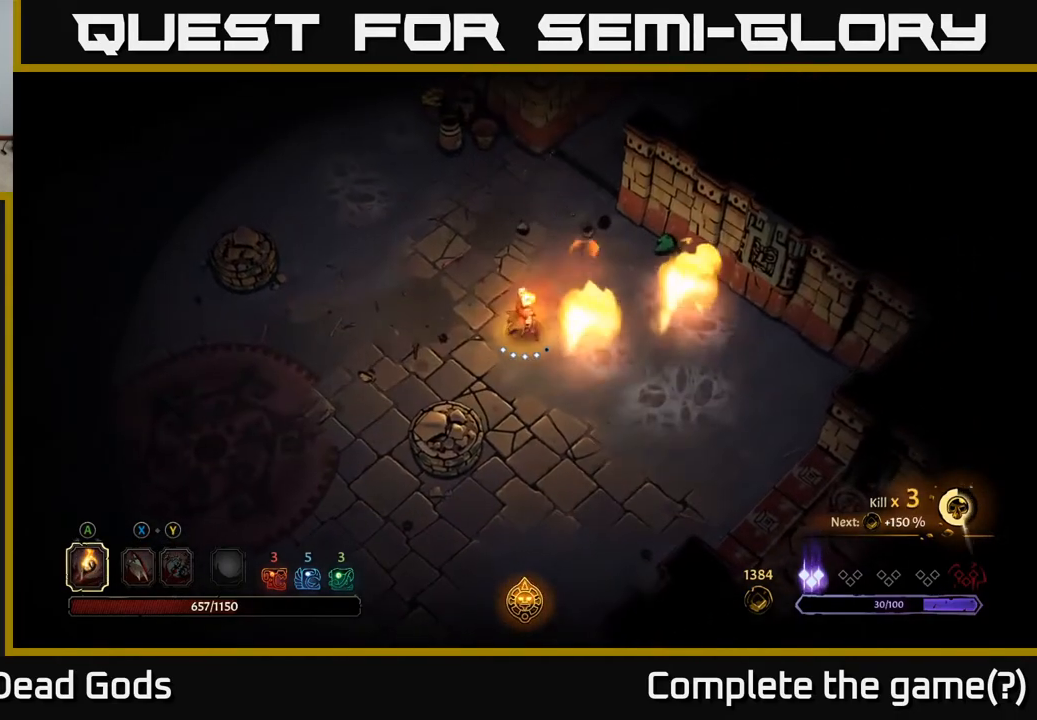
{"buttons": [], "left_stick": "up-left", "right_stick": "center", "events": []}
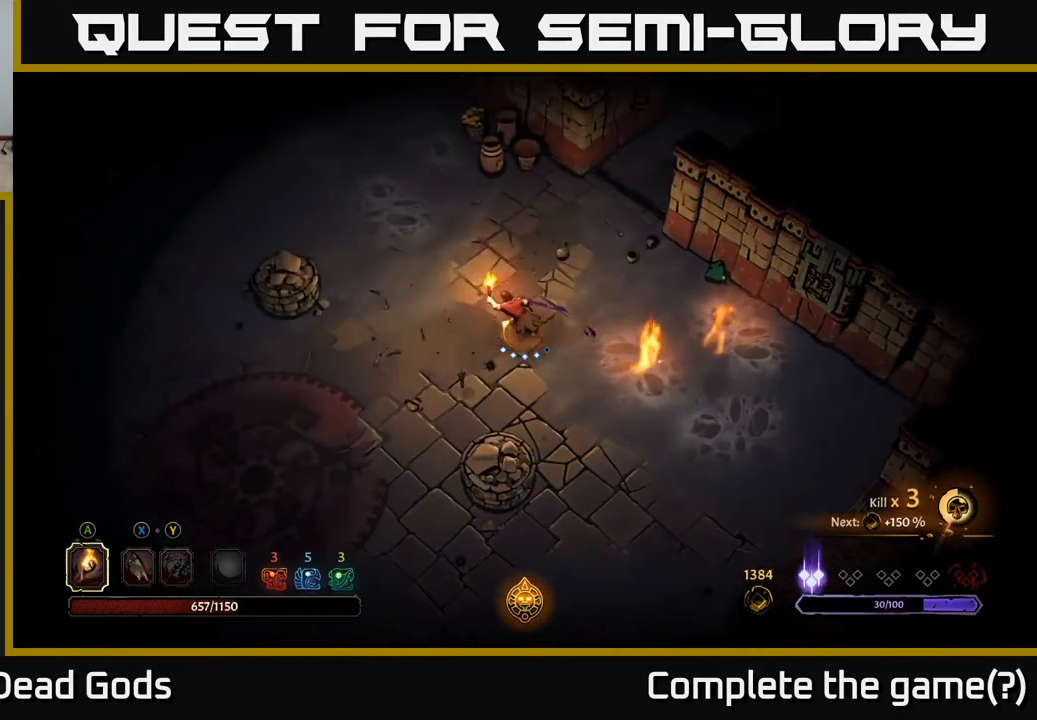
{"buttons": [], "left_stick": "up-left", "right_stick": "center", "events": [[367, "A", "down"], [467, "A", "up"]]}
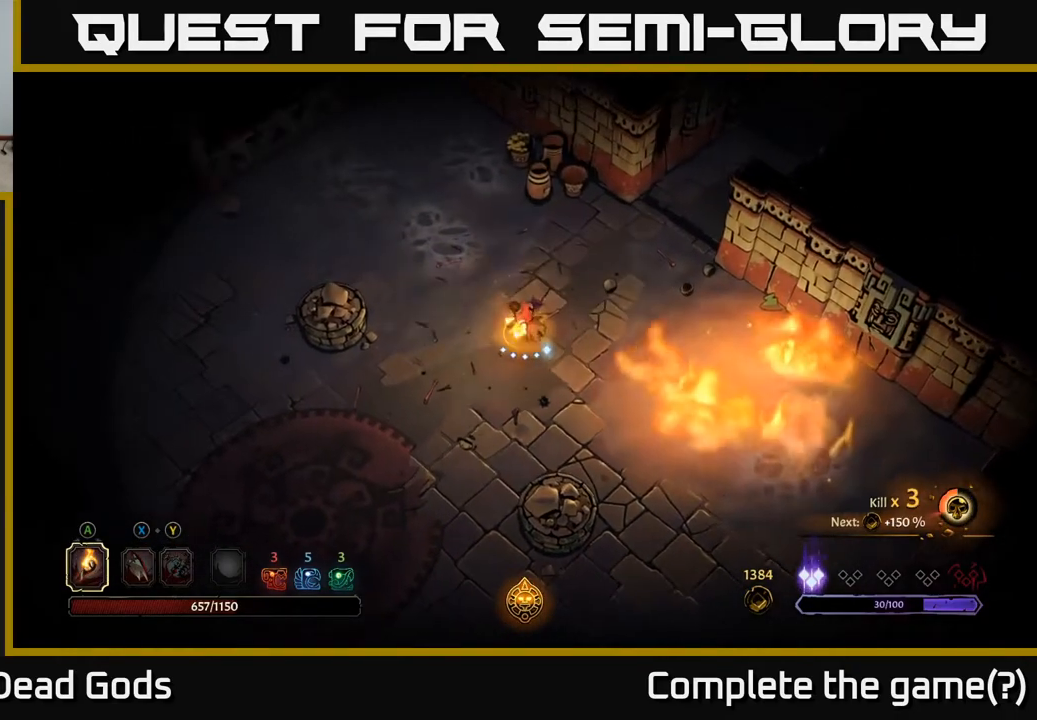
{"buttons": [], "left_stick": "left", "right_stick": "center", "events": [[67, "left_stick", "center"], [283, "left_stick", "left"]]}
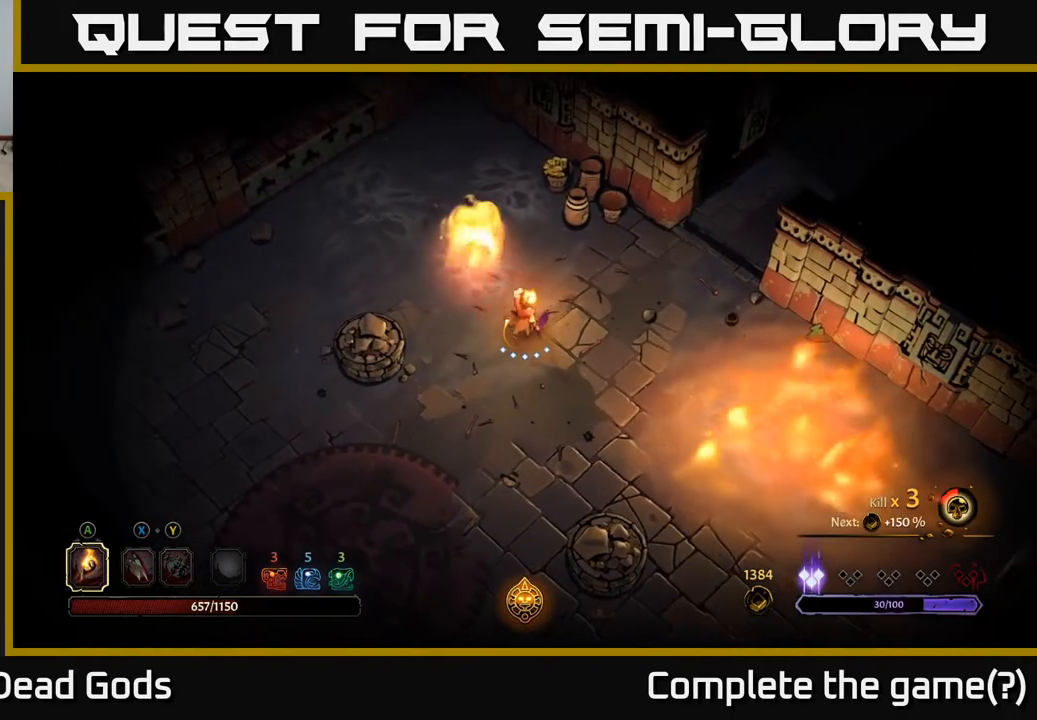
{"buttons": [], "left_stick": "down-left", "right_stick": "center", "events": [[467, "left_stick", "down-left"]]}
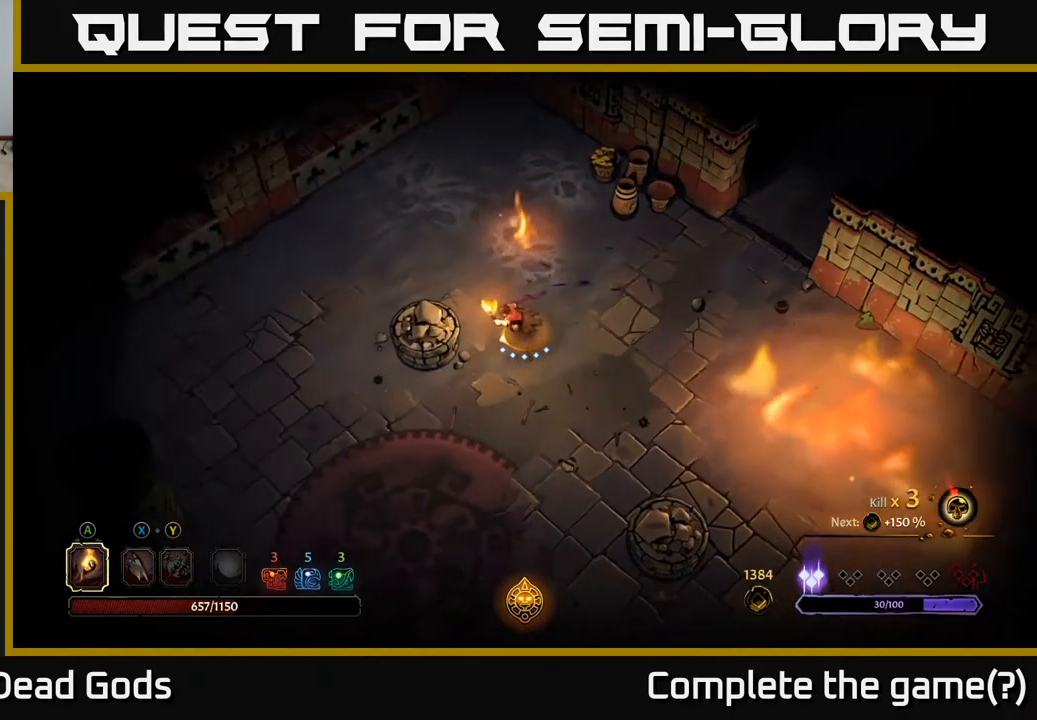
{"buttons": [], "left_stick": "down-left", "right_stick": "center", "events": [[67, "left_stick", "down"], [267, "left_stick", "down-left"]]}
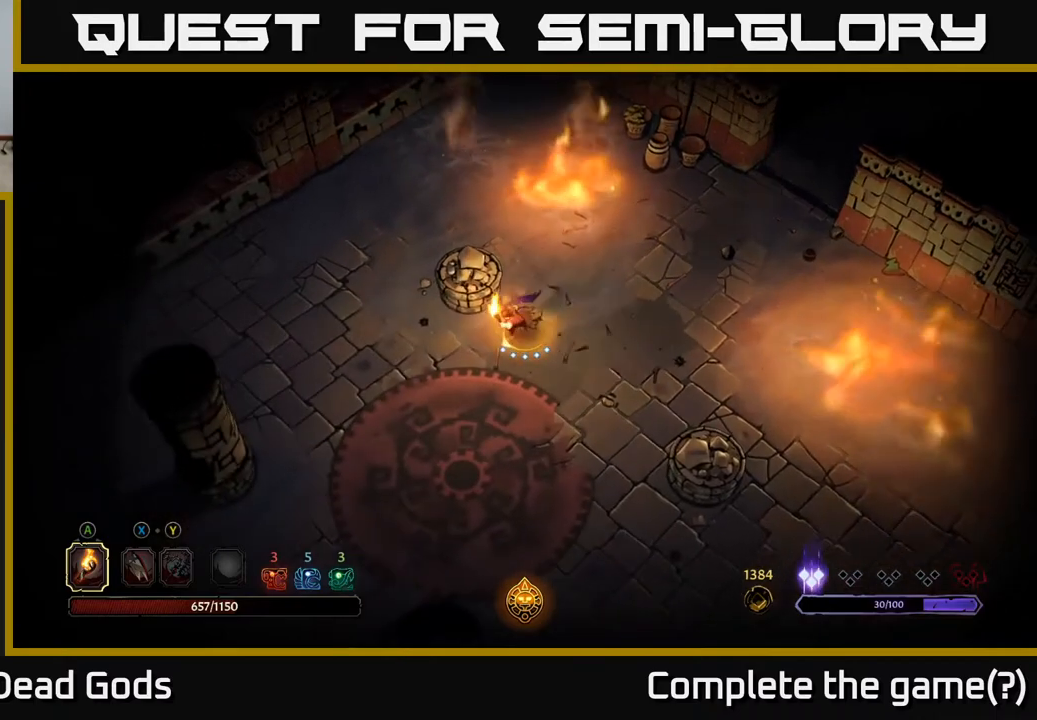
{"buttons": [], "left_stick": "down-left", "right_stick": "center", "events": []}
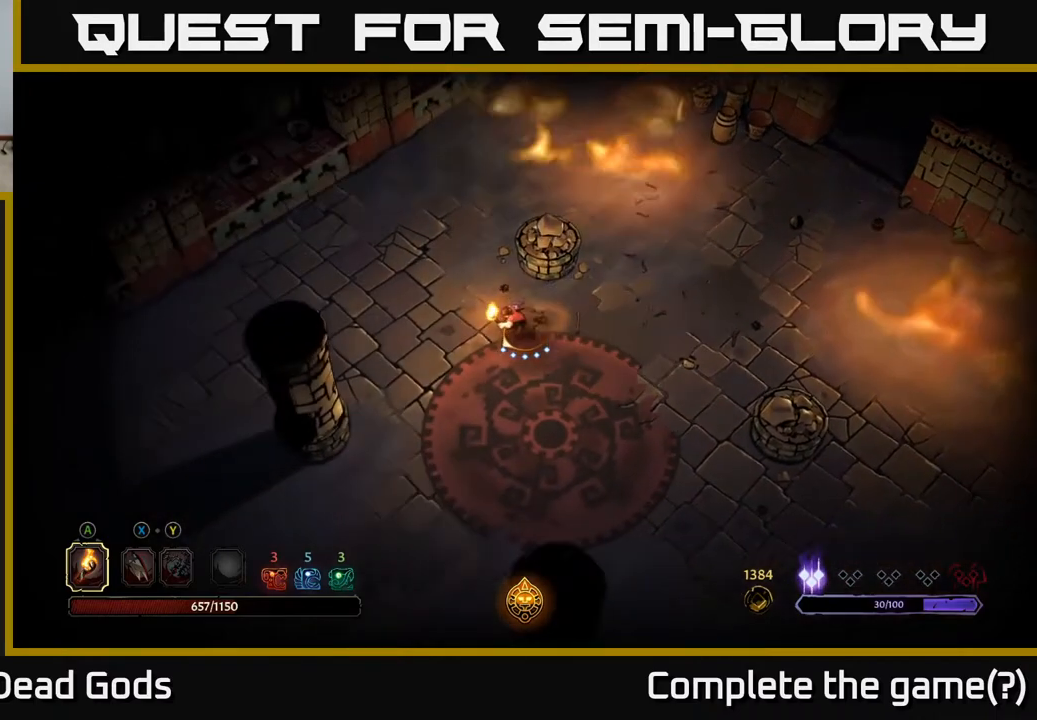
{"buttons": [], "left_stick": "down-left", "right_stick": "center", "events": []}
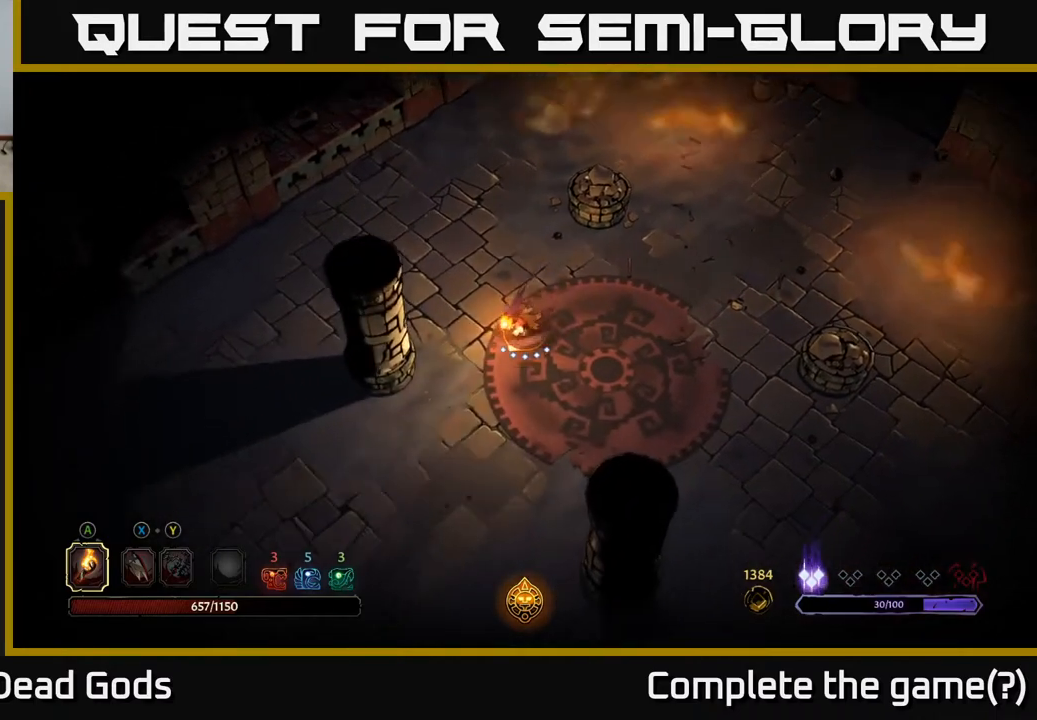
{"buttons": [], "left_stick": "down", "right_stick": "center", "events": [[233, "left_stick", "down"]]}
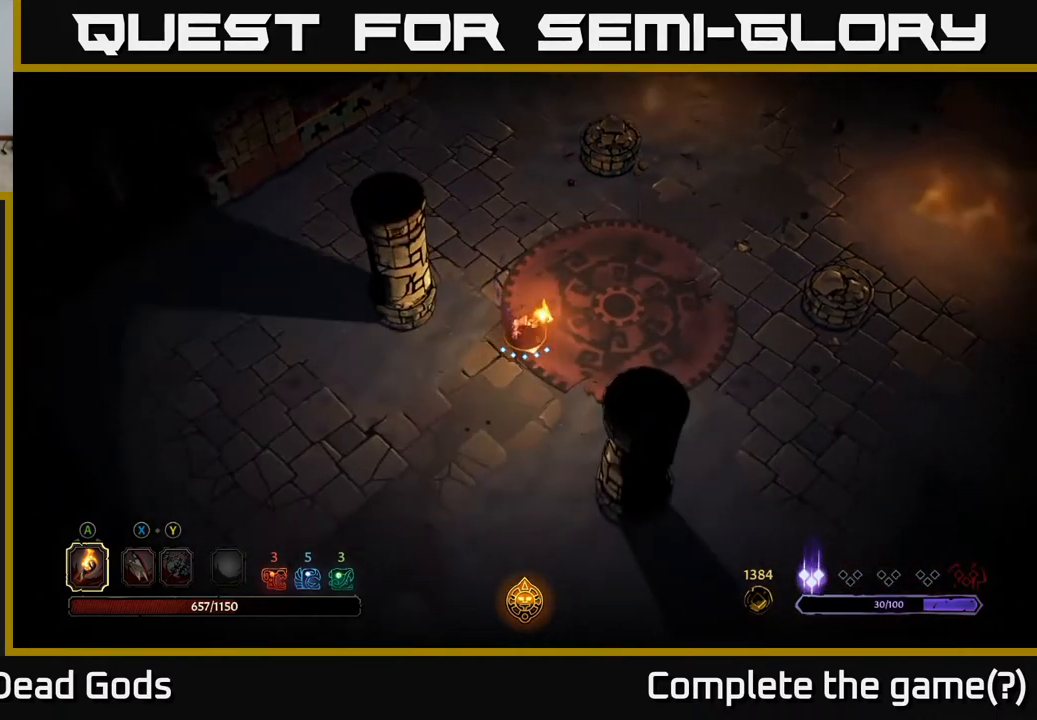
{"buttons": [], "left_stick": "down", "right_stick": "center", "events": []}
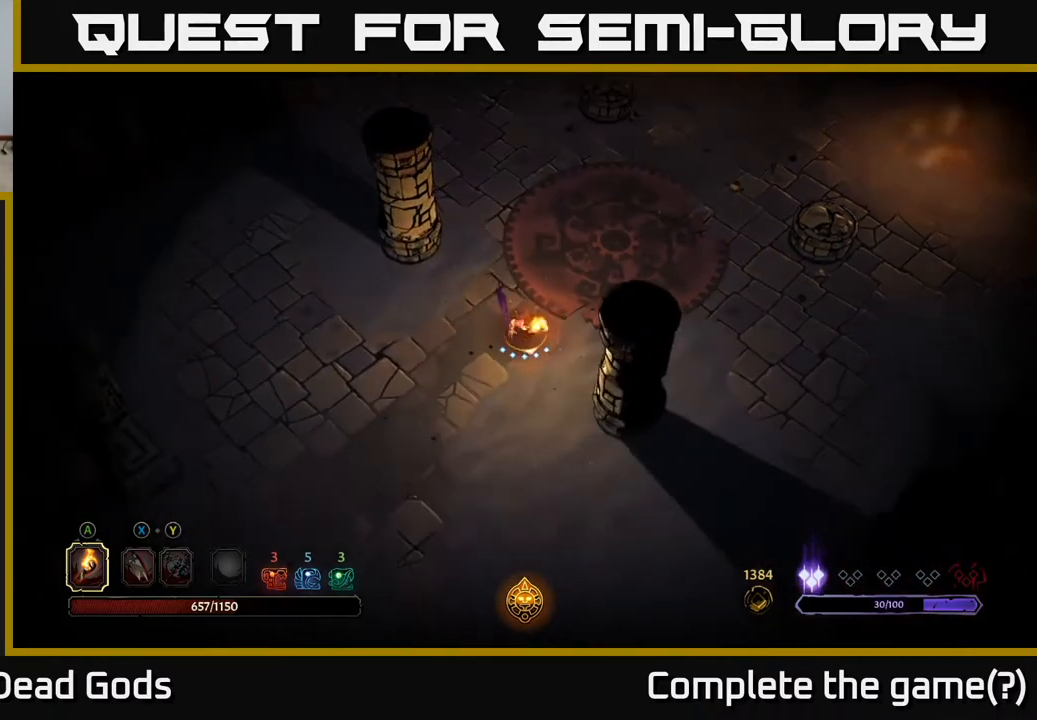
{"buttons": [], "left_stick": "right", "right_stick": "center", "events": [[33, "left_stick", "down-right"], [167, "left_stick", "right"]]}